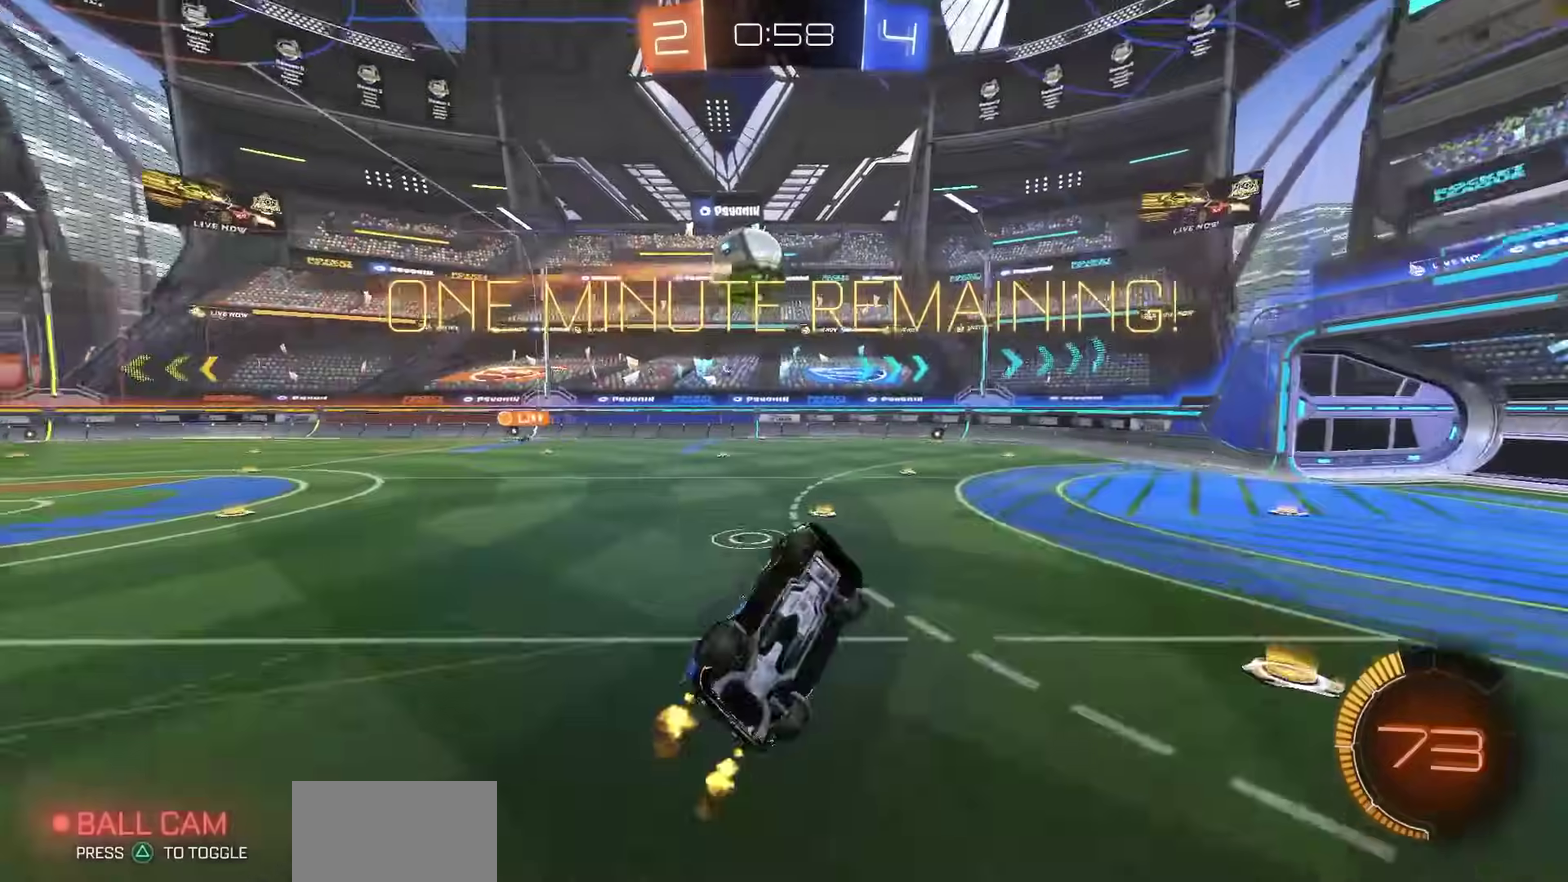
Gameplay with a controller (PlayStation layout); each line is a JSON object with the inputs held at the frame after it (dt_ms = milliseconds from this image to that frame). "events" lists button and stick changes between this image and that frame as [ms after this image, input, new state], when the widget could be followed in between.
{"dt_ms": 700, "buttons": ["R2"], "left_stick": "left", "right_stick": "center", "events": [[33, "left_stick", "up-left"], [183, "CIRCLE", "up"], [250, "left_stick", "center"], [517, "left_stick", "left"]]}
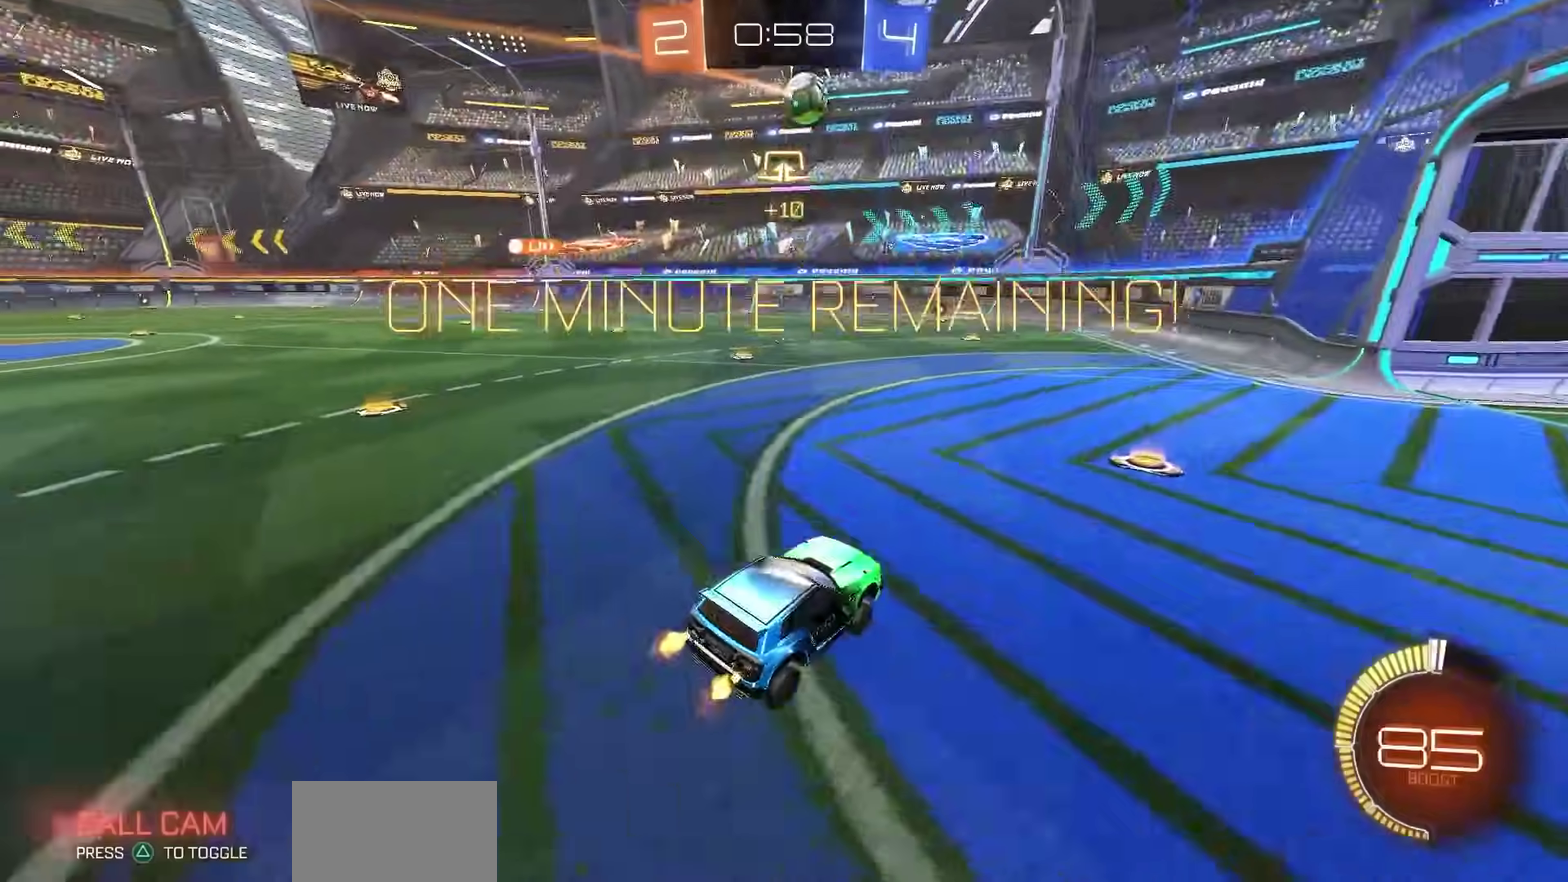
{"dt_ms": 400, "buttons": ["R2"], "left_stick": "left", "right_stick": "up-left"}
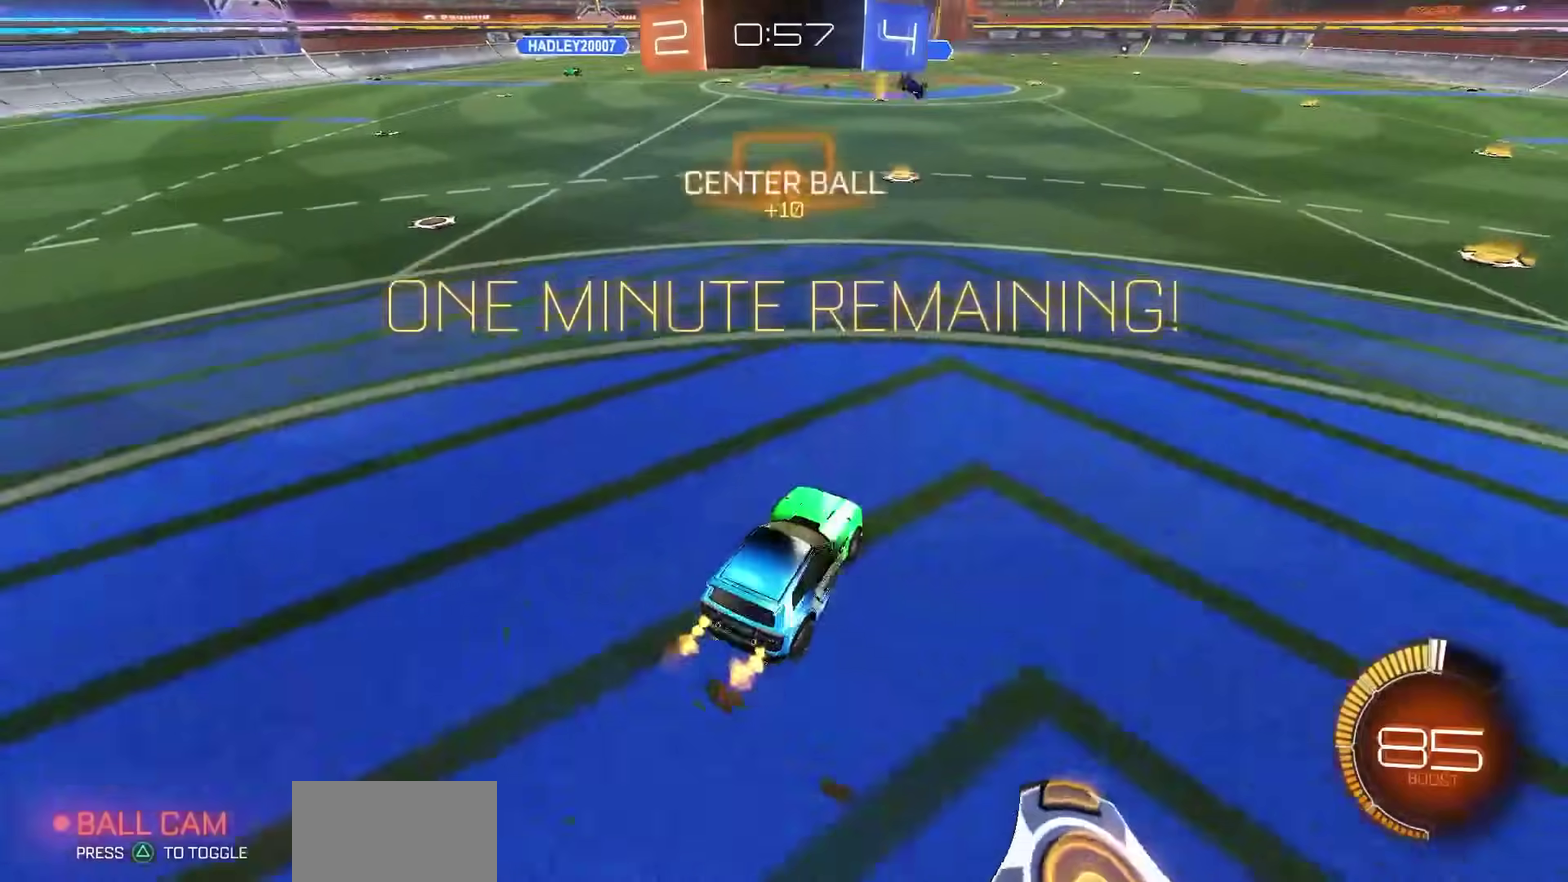
{"dt_ms": 500, "buttons": ["R2"], "left_stick": "center", "right_stick": "center"}
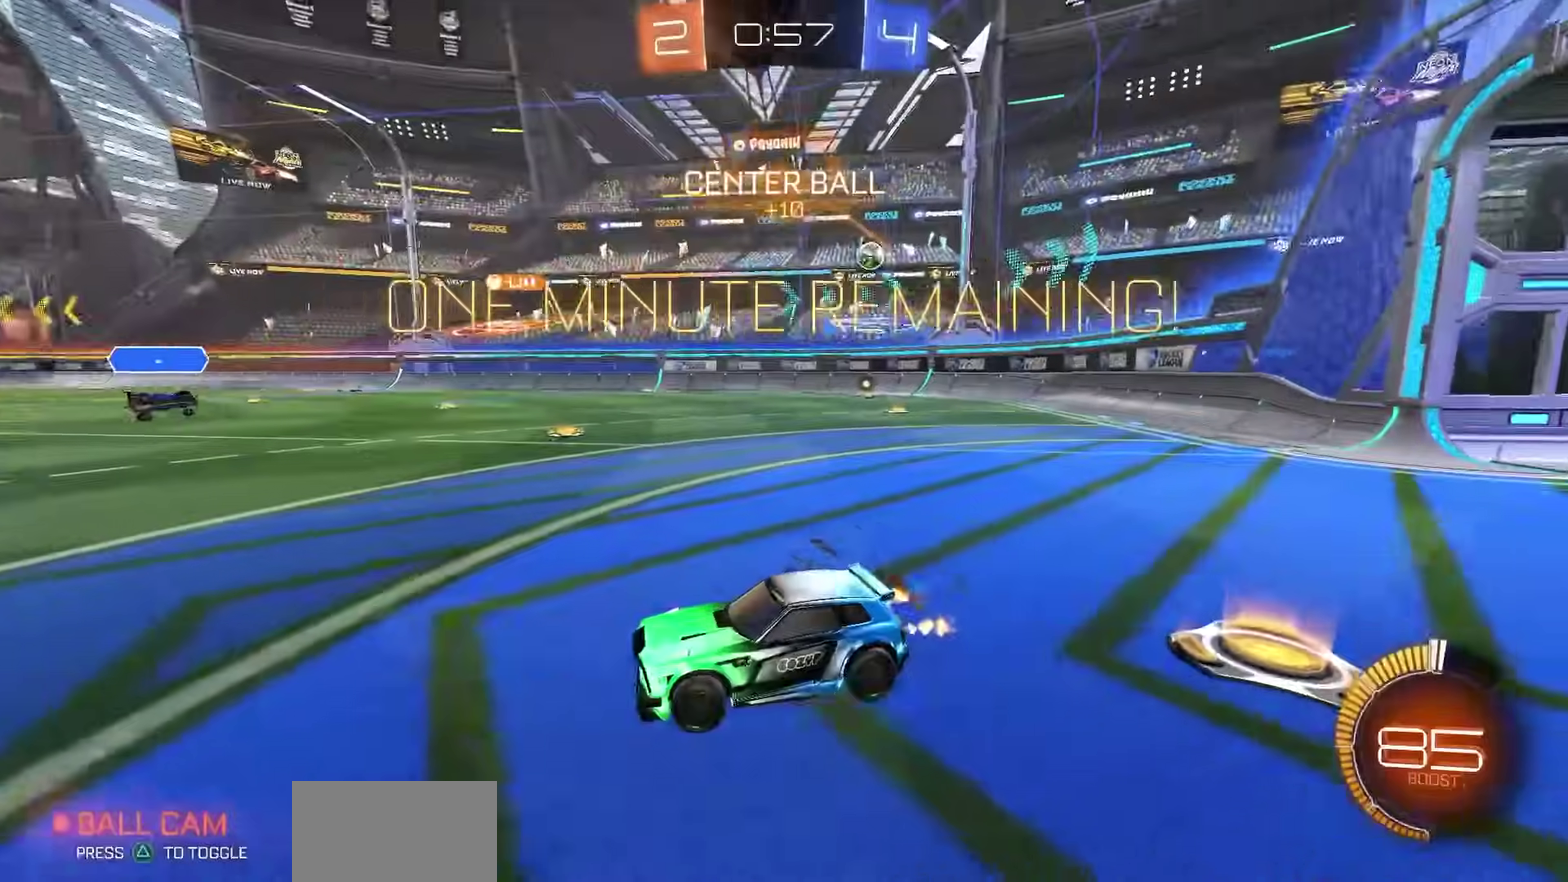
{"dt_ms": 300, "buttons": ["R2"], "left_stick": "right", "right_stick": "center", "events": [[283, "left_stick", "right"]]}
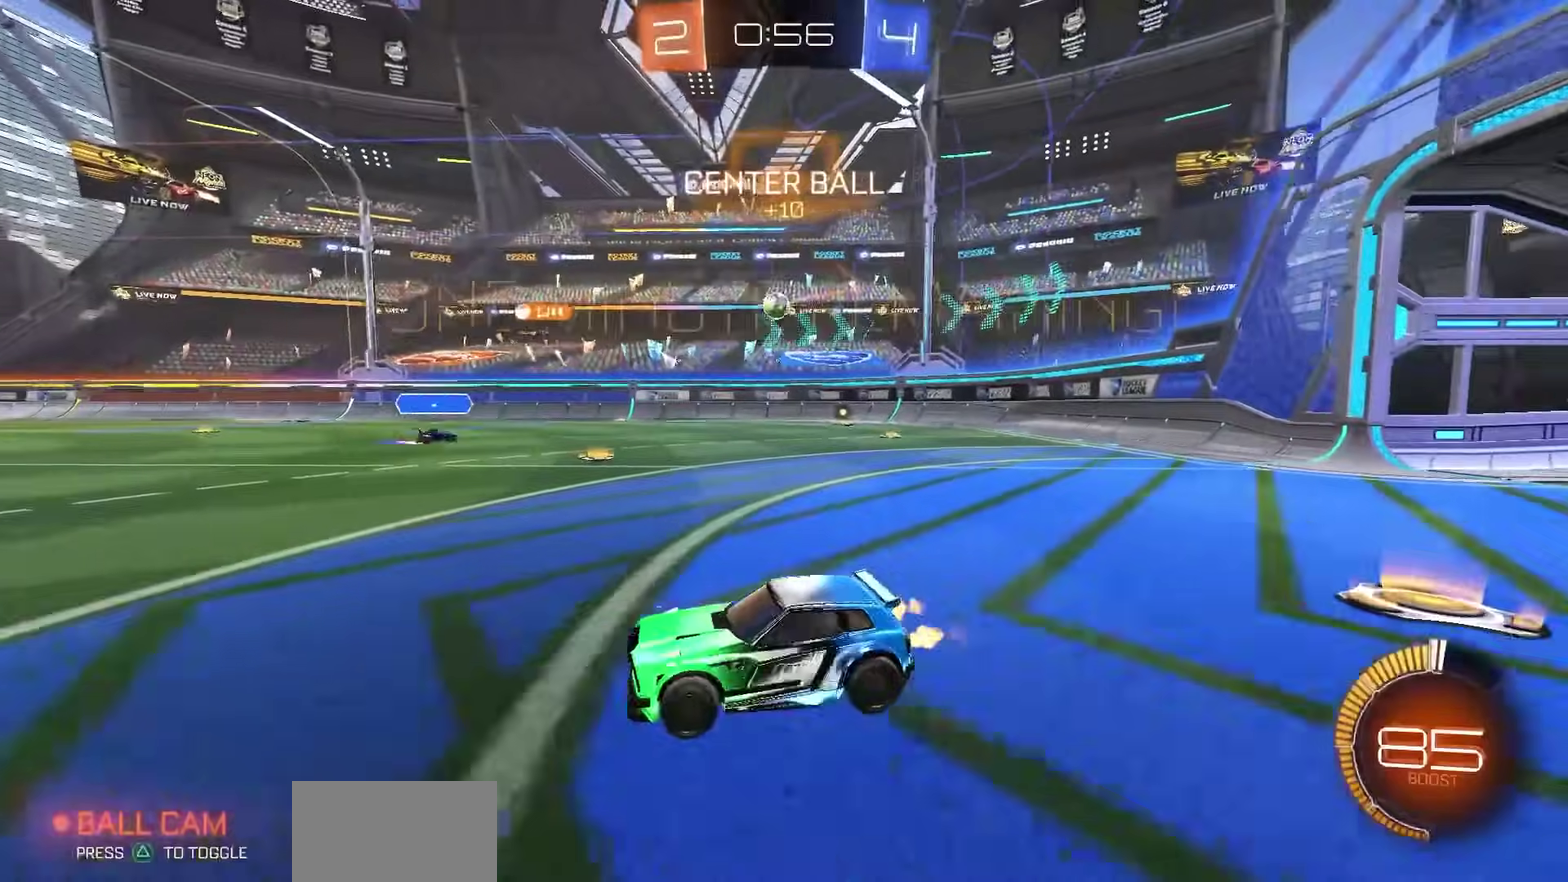
{"dt_ms": 900, "buttons": ["R2"], "left_stick": "left", "right_stick": "center", "events": [[133, "left_stick", "center"], [183, "R2", "up"], [333, "left_stick", "right"], [783, "left_stick", "center"], [867, "R2", "down"], [900, "left_stick", "left"]]}
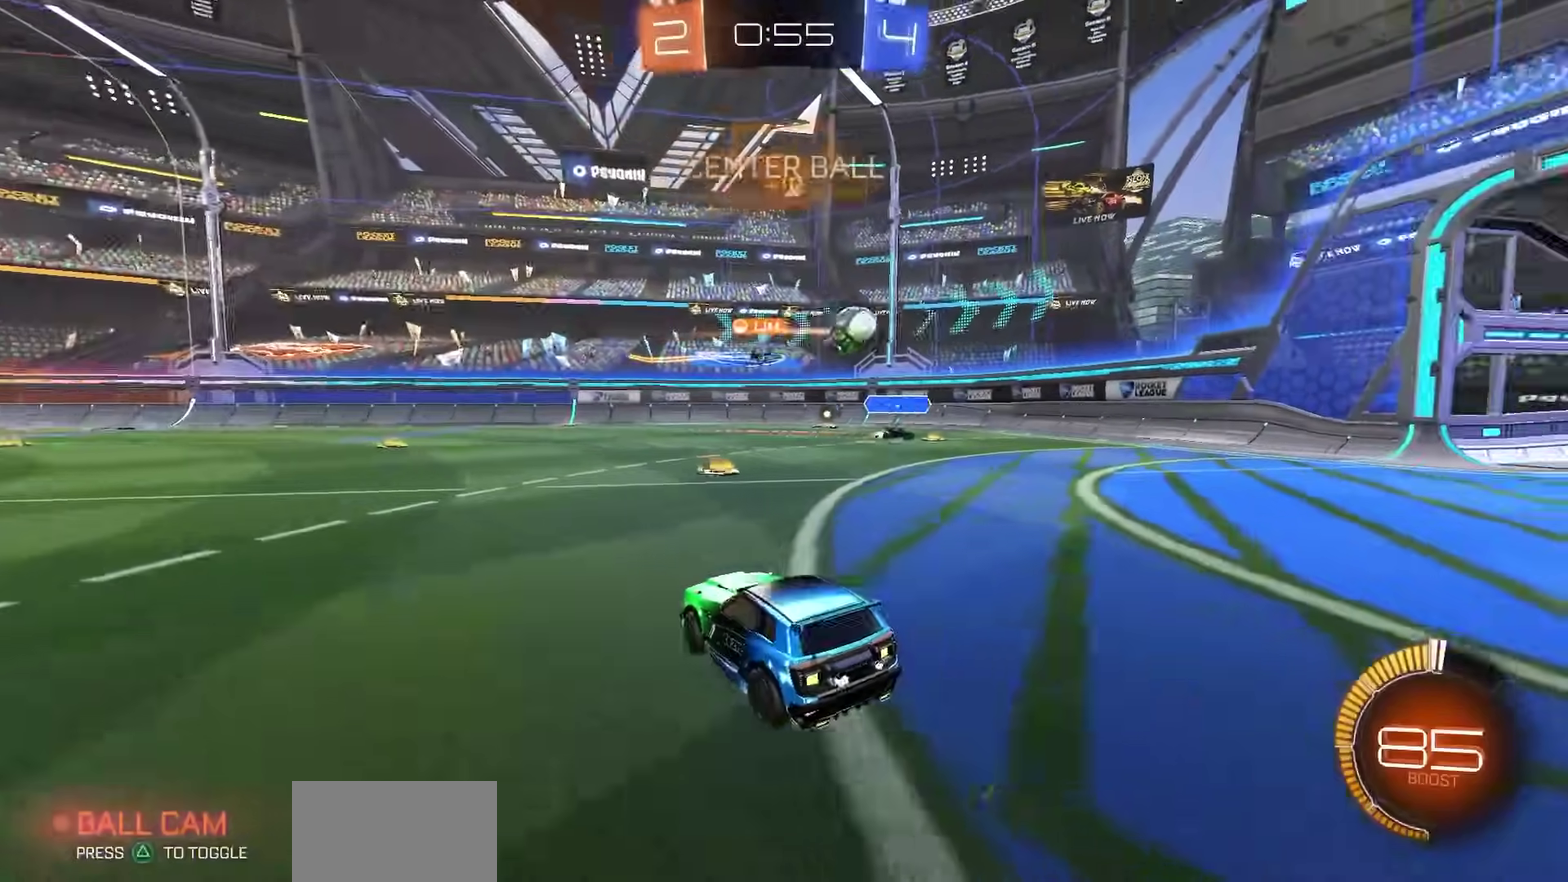
{"dt_ms": 300, "buttons": ["R2"], "left_stick": "left", "right_stick": "center", "events": []}
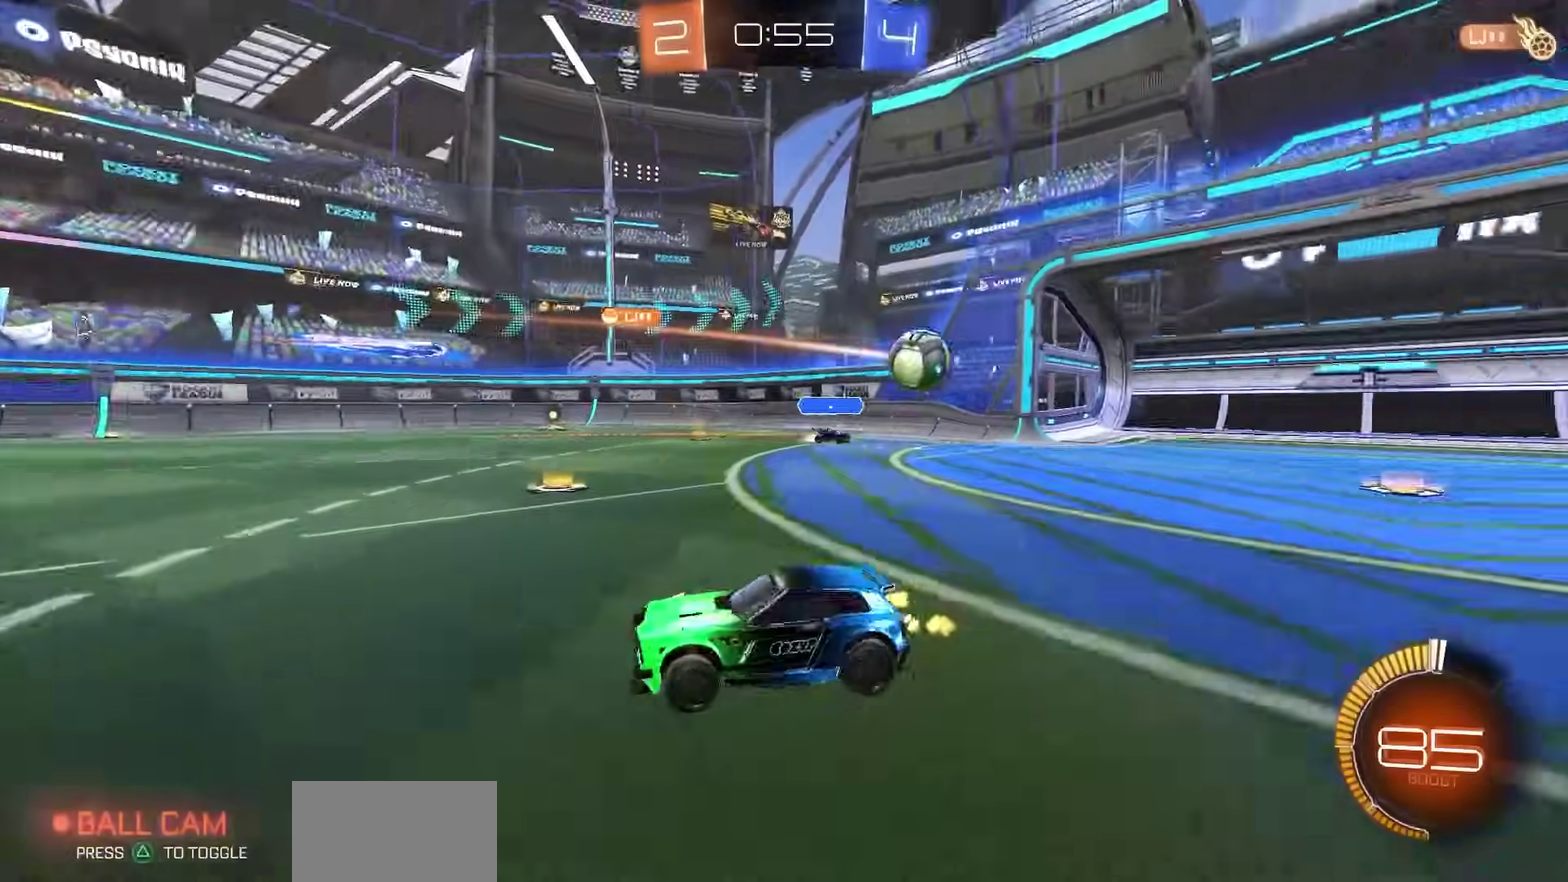
{"dt_ms": 500, "buttons": ["L1", "R1", "R2"], "left_stick": "down-left", "right_stick": "center", "events": [[33, "R1", "down"], [83, "left_stick", "center"], [350, "CROSS", "down"], [367, "L1", "down"], [367, "left_stick", "left"], [417, "left_stick", "down-left"], [433, "CROSS", "up"]]}
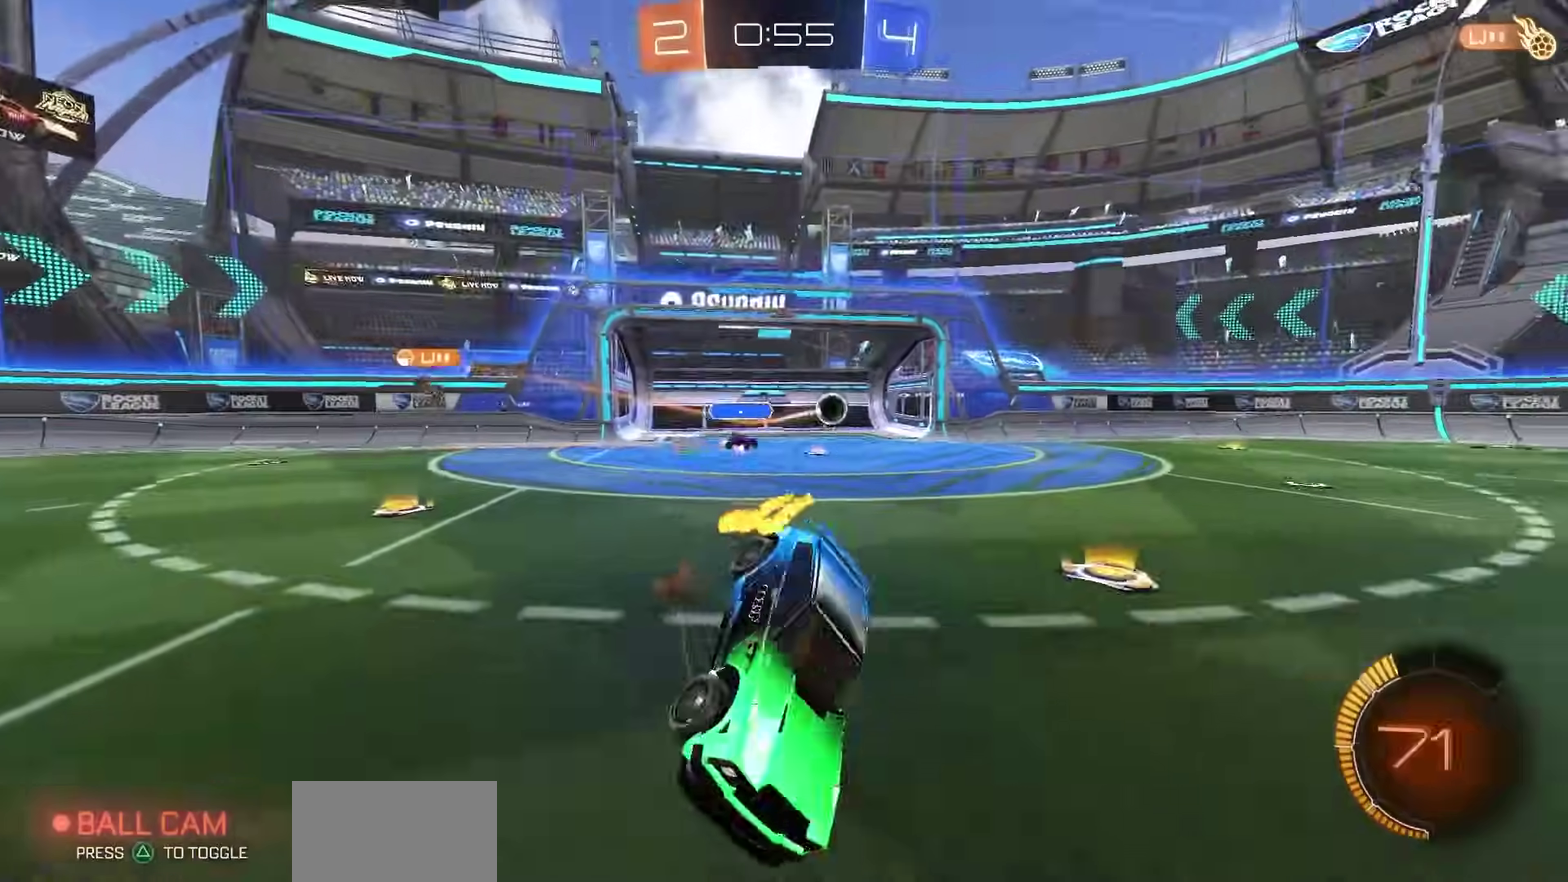
{"dt_ms": 300, "buttons": ["SQUARE", "L1"], "left_stick": "center", "right_stick": "center", "events": [[117, "R2", "up"], [117, "TRIANGLE", "down"], [183, "TRIANGLE", "up"], [250, "R1", "up"], [250, "left_stick", "center"], [283, "SQUARE", "down"]]}
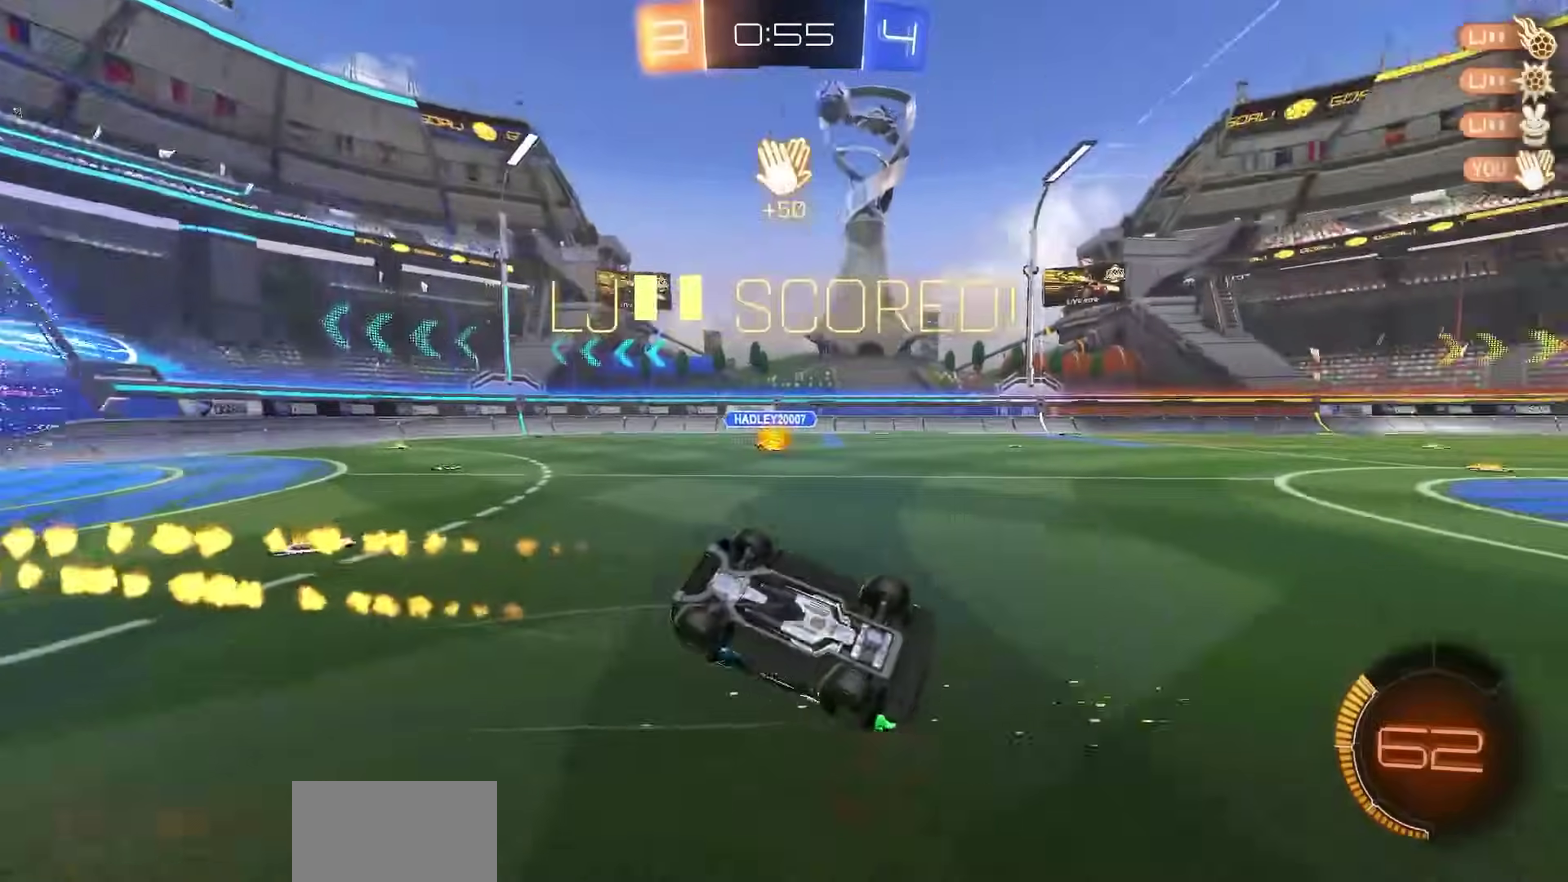
{"dt_ms": 700, "buttons": ["SQUARE", "L1"], "left_stick": "right", "right_stick": "center", "events": [[117, "DPAD_UP", "down"], [233, "DPAD_UP", "up"], [483, "left_stick", "right"]]}
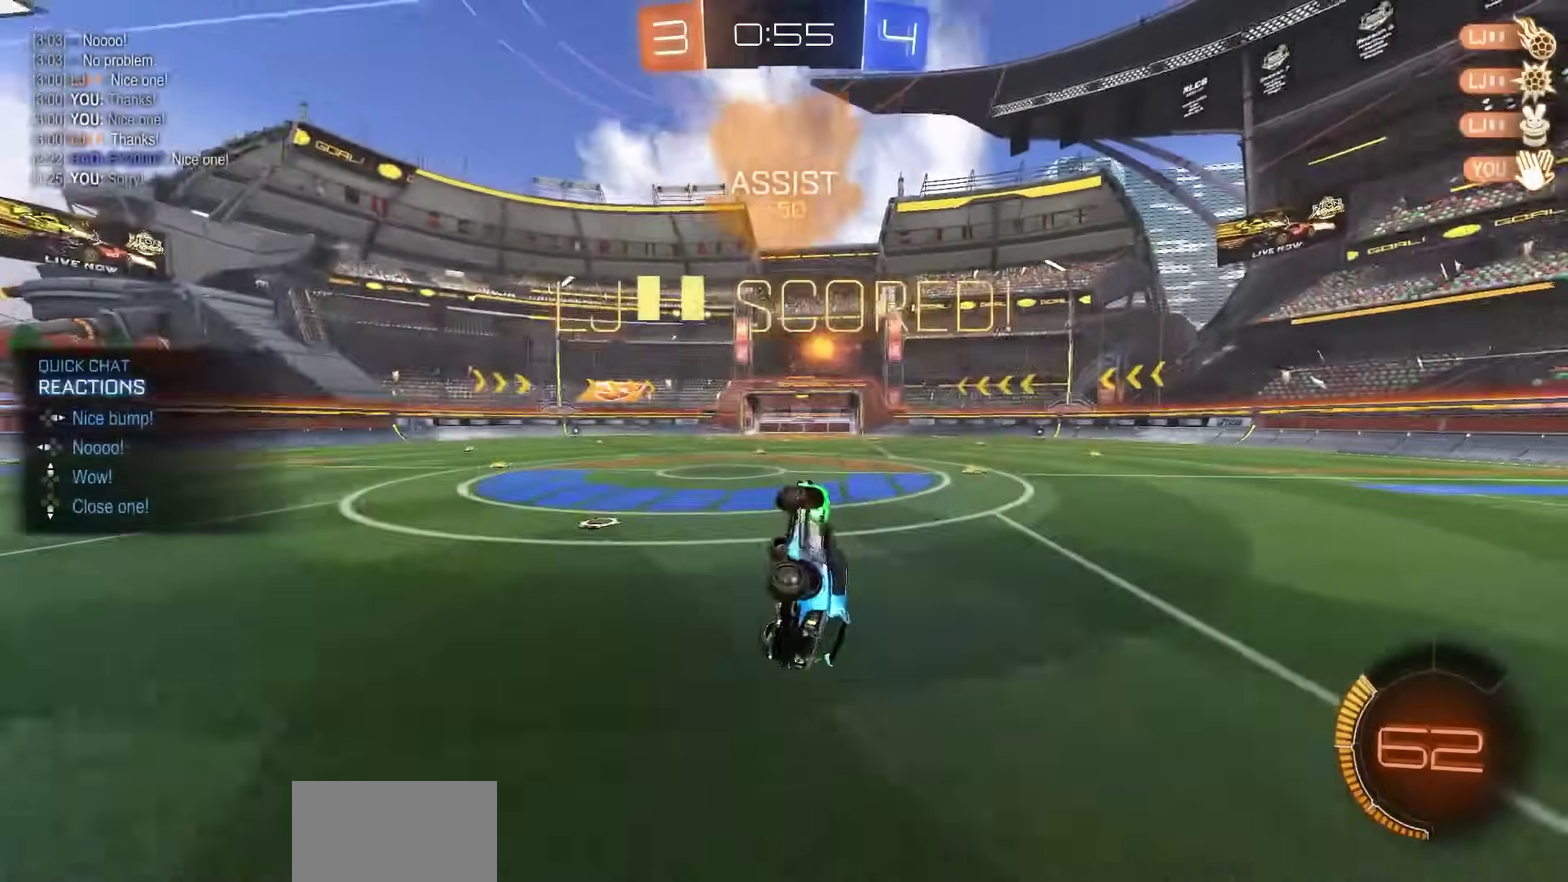
{"dt_ms": 600, "buttons": ["L1"], "left_stick": "down-left", "right_stick": "center", "events": [[150, "SQUARE", "up"], [200, "left_stick", "center"], [583, "left_stick", "down-left"]]}
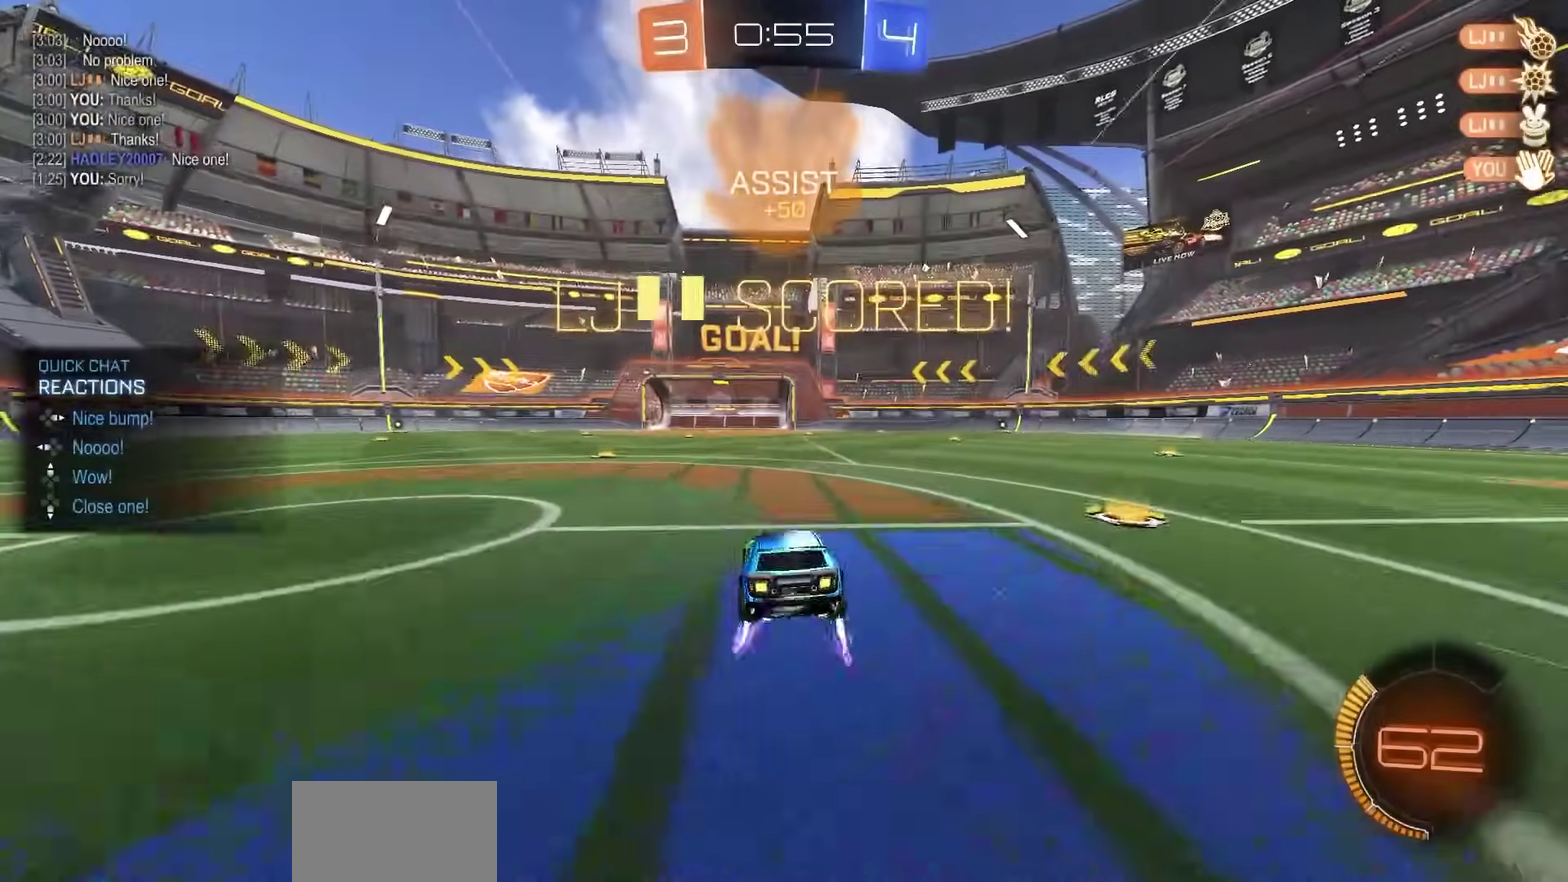
{"dt_ms": 400, "buttons": ["R2"], "left_stick": "center", "right_stick": "center", "events": [[33, "left_stick", "center"], [267, "L1", "up"], [267, "R2", "down"]]}
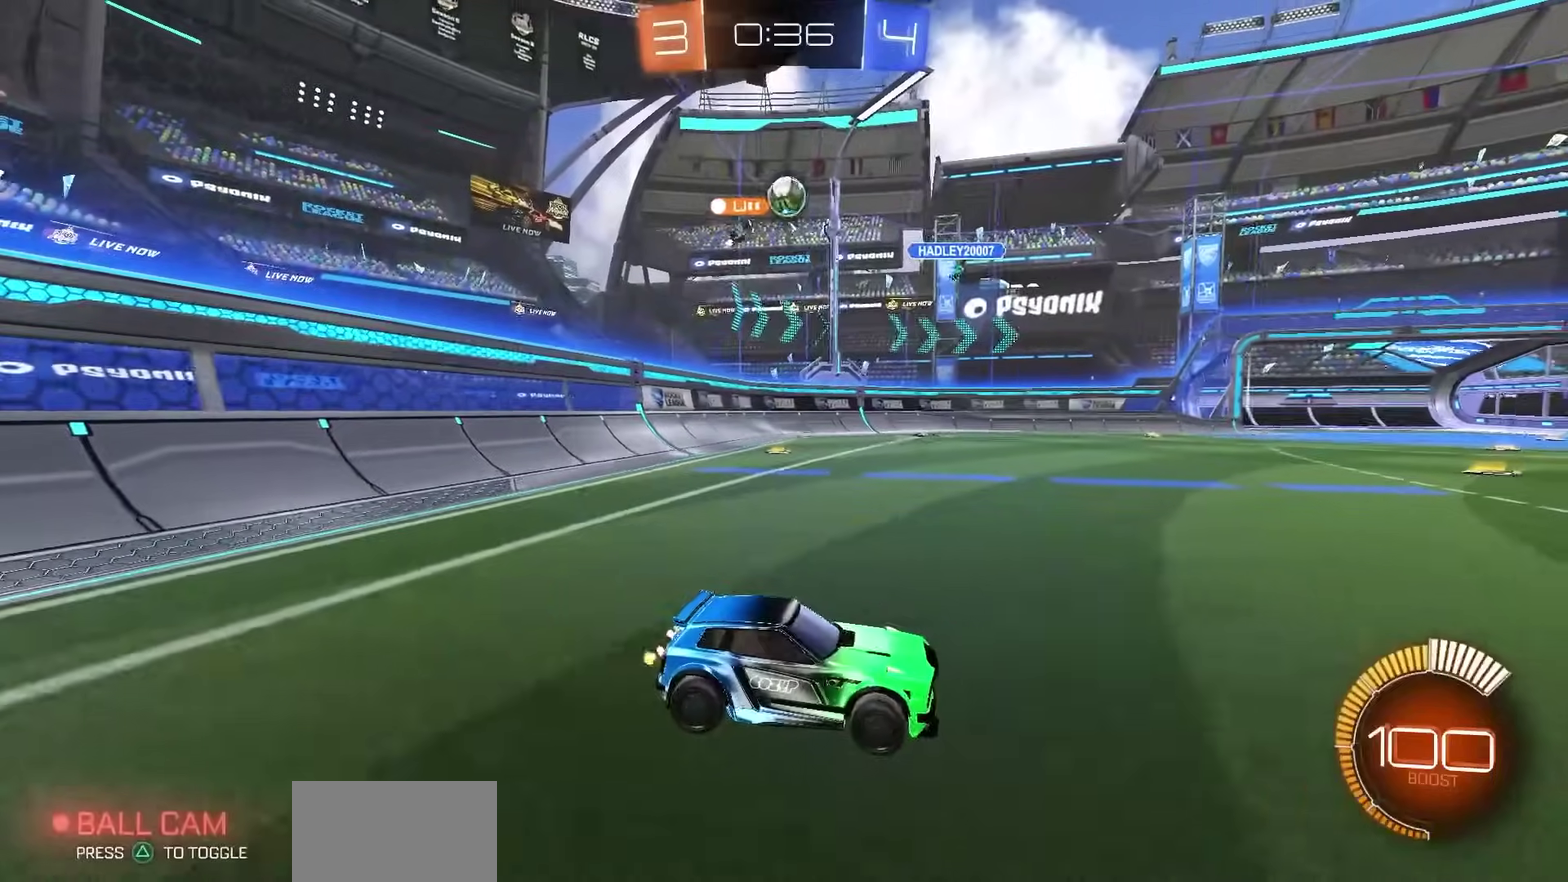
{"dt_ms": 700, "buttons": ["R2"], "left_stick": "center", "right_stick": "center", "events": [[367, "left_stick", "right"], [433, "left_stick", "center"]]}
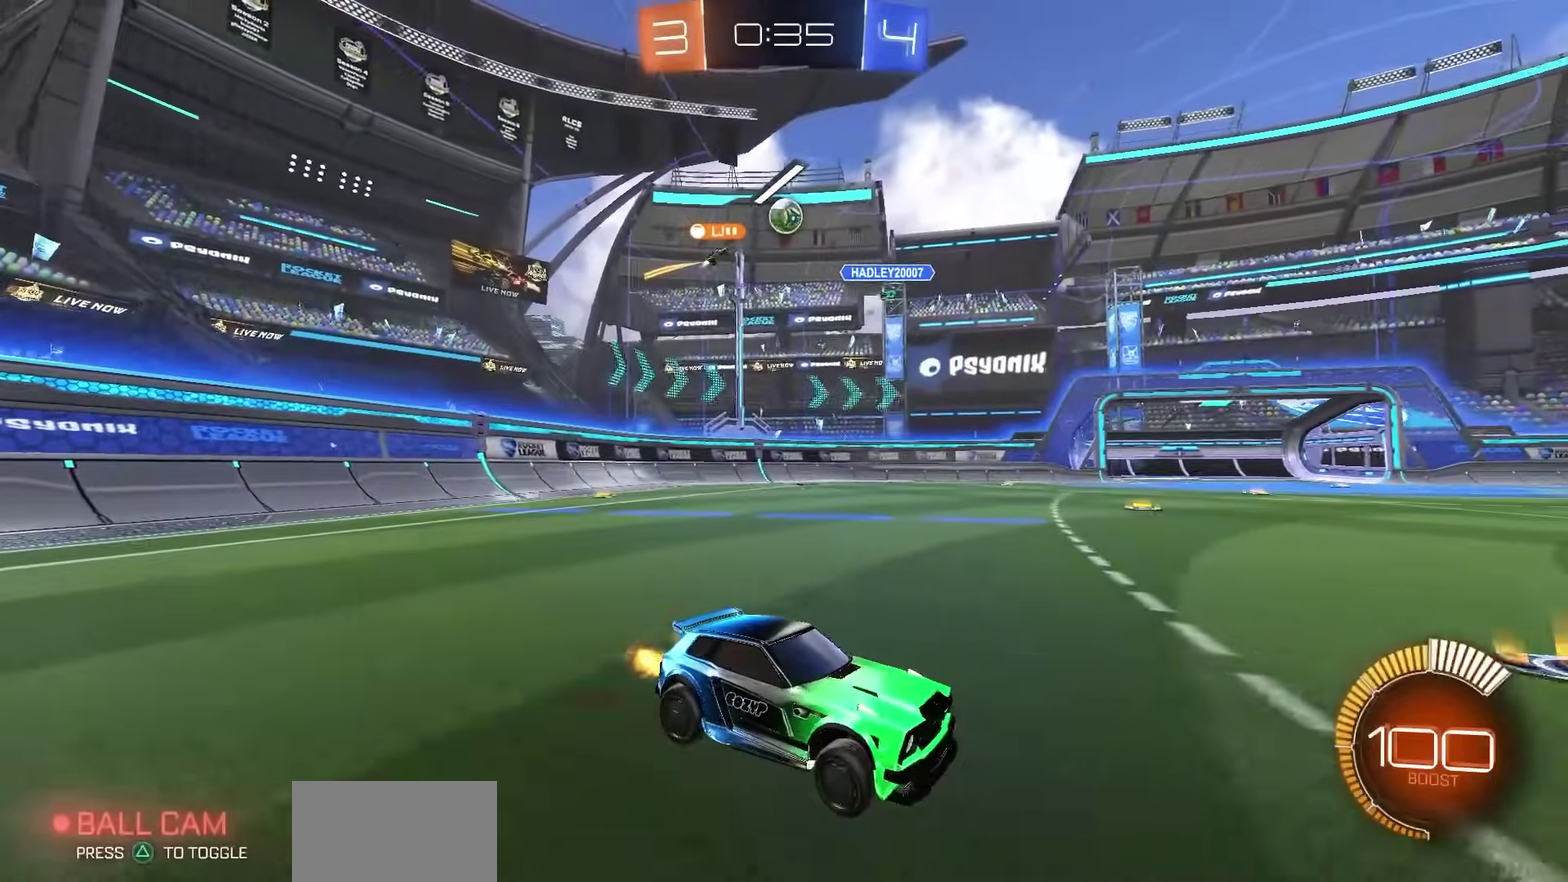
{"dt_ms": 300, "buttons": ["R2"], "left_stick": "center", "right_stick": "center", "events": [[117, "R2", "up"], [300, "R2", "down"]]}
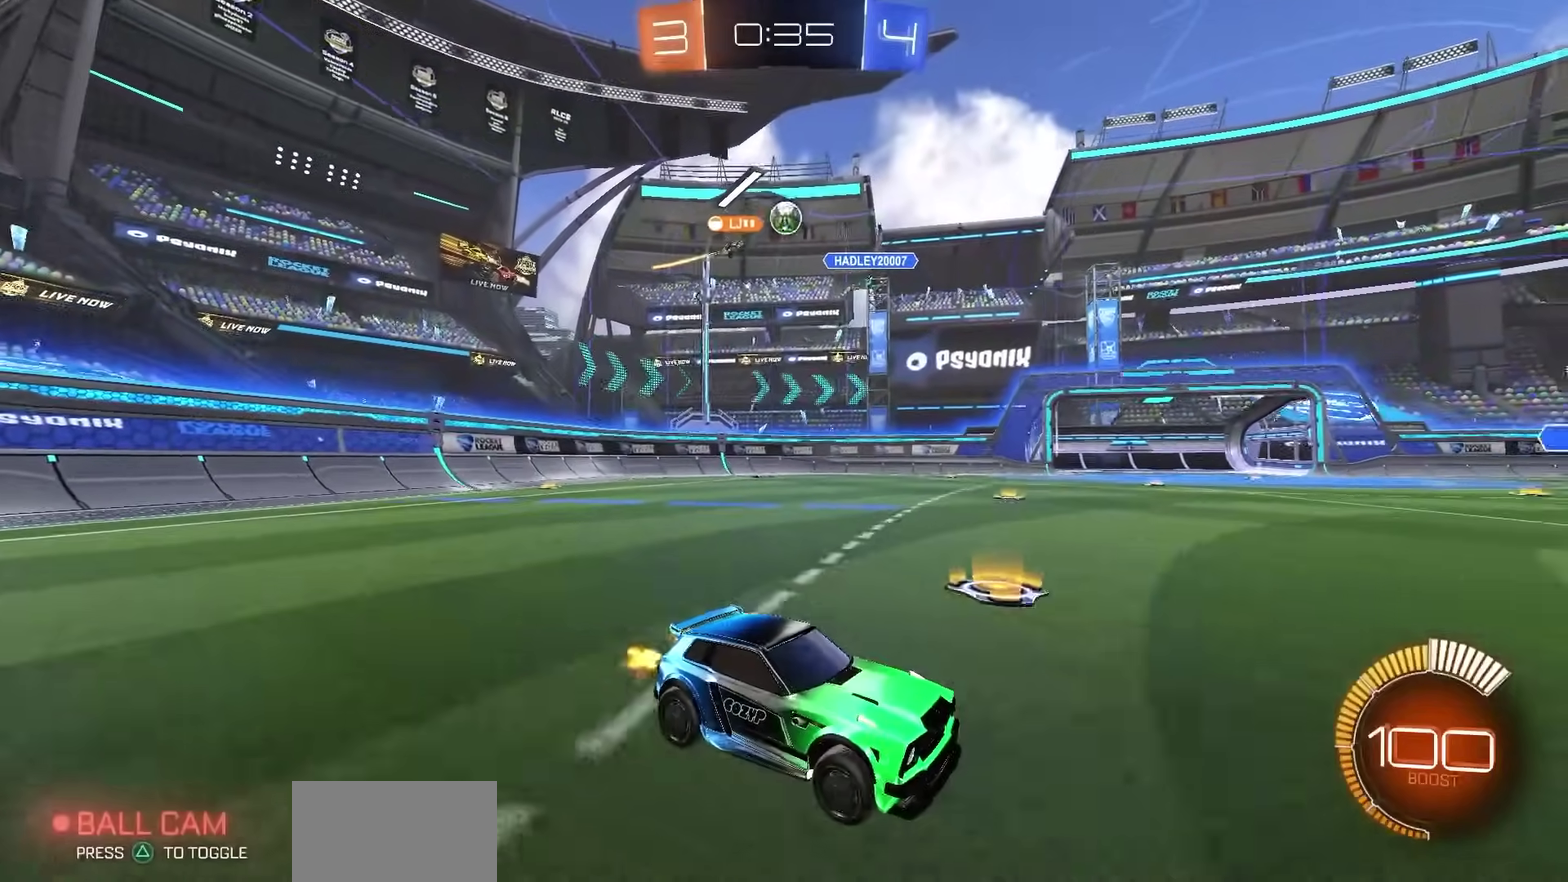
{"dt_ms": 500, "buttons": [], "left_stick": "left", "right_stick": "center", "events": [[17, "left_stick", "left"], [117, "R2", "up"], [117, "left_stick", "center"], [483, "left_stick", "left"]]}
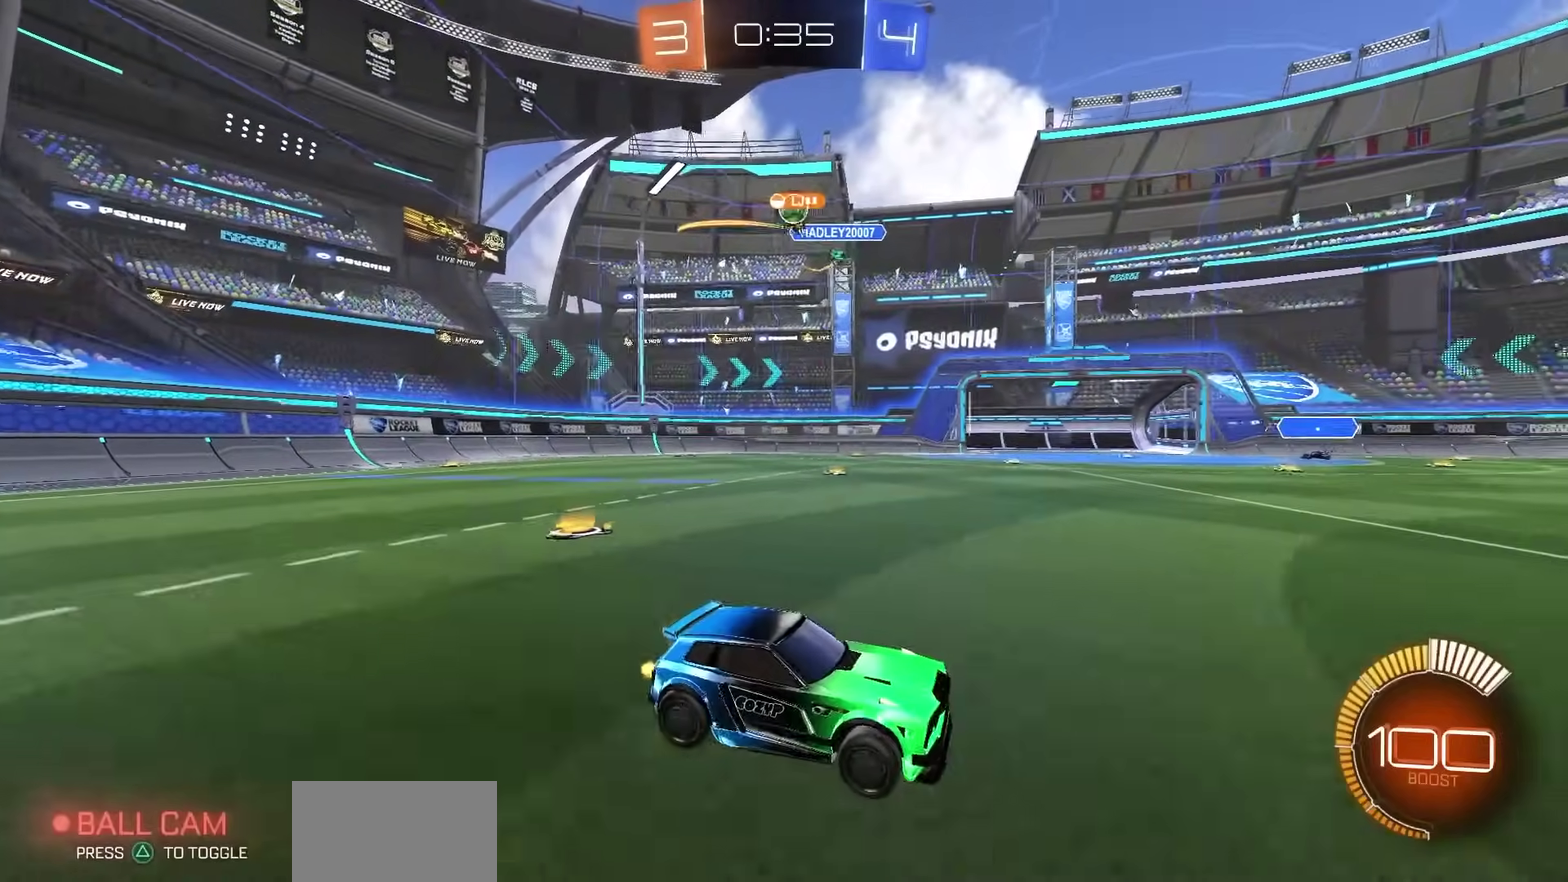
{"dt_ms": 300, "buttons": [], "left_stick": "center", "right_stick": "center", "events": [[267, "left_stick", "center"]]}
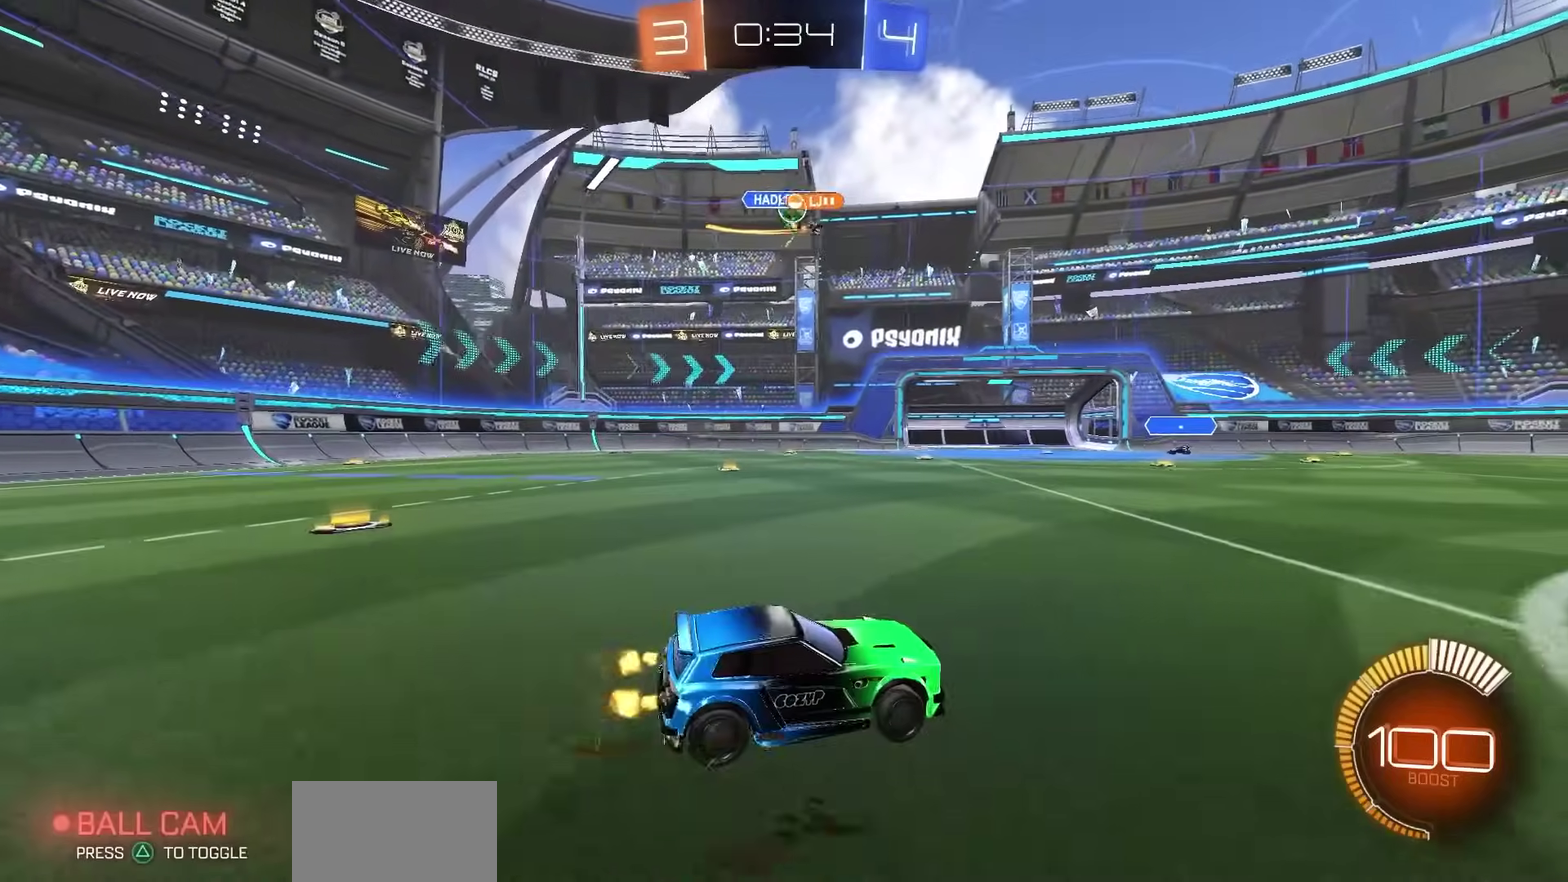
{"dt_ms": 800, "buttons": ["R2"], "left_stick": "center", "right_stick": "center", "events": [[50, "R2", "down"], [233, "R1", "down"], [350, "left_stick", "left"], [417, "R1", "up"], [483, "left_stick", "center"], [650, "left_stick", "left"], [800, "left_stick", "center"]]}
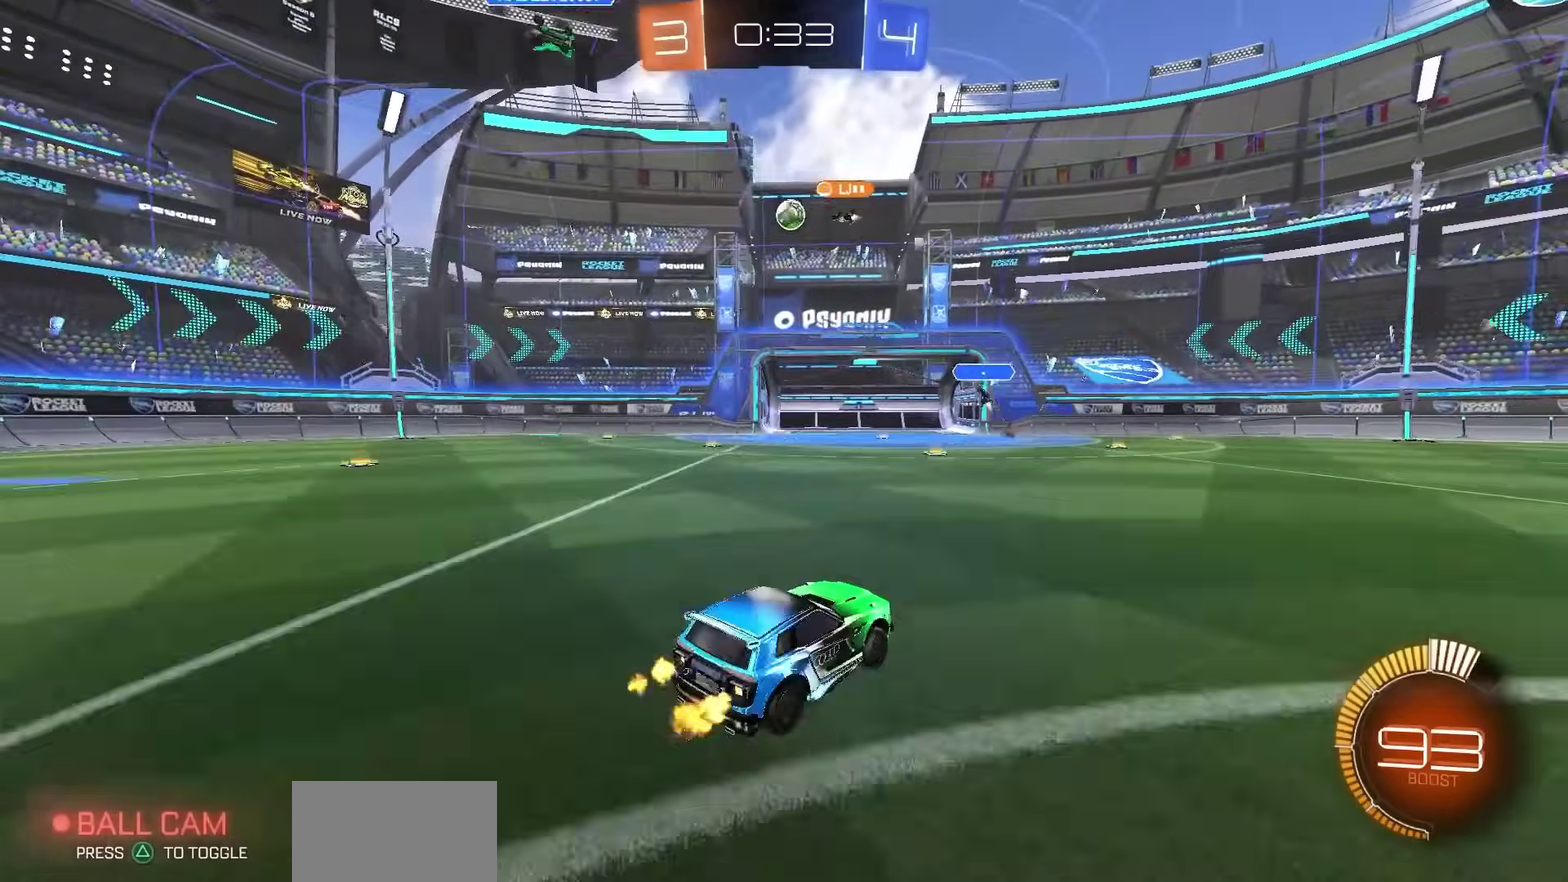
{"dt_ms": 400, "buttons": [], "left_stick": "left", "right_stick": "center", "events": [[17, "R2", "up"], [150, "left_stick", "left"]]}
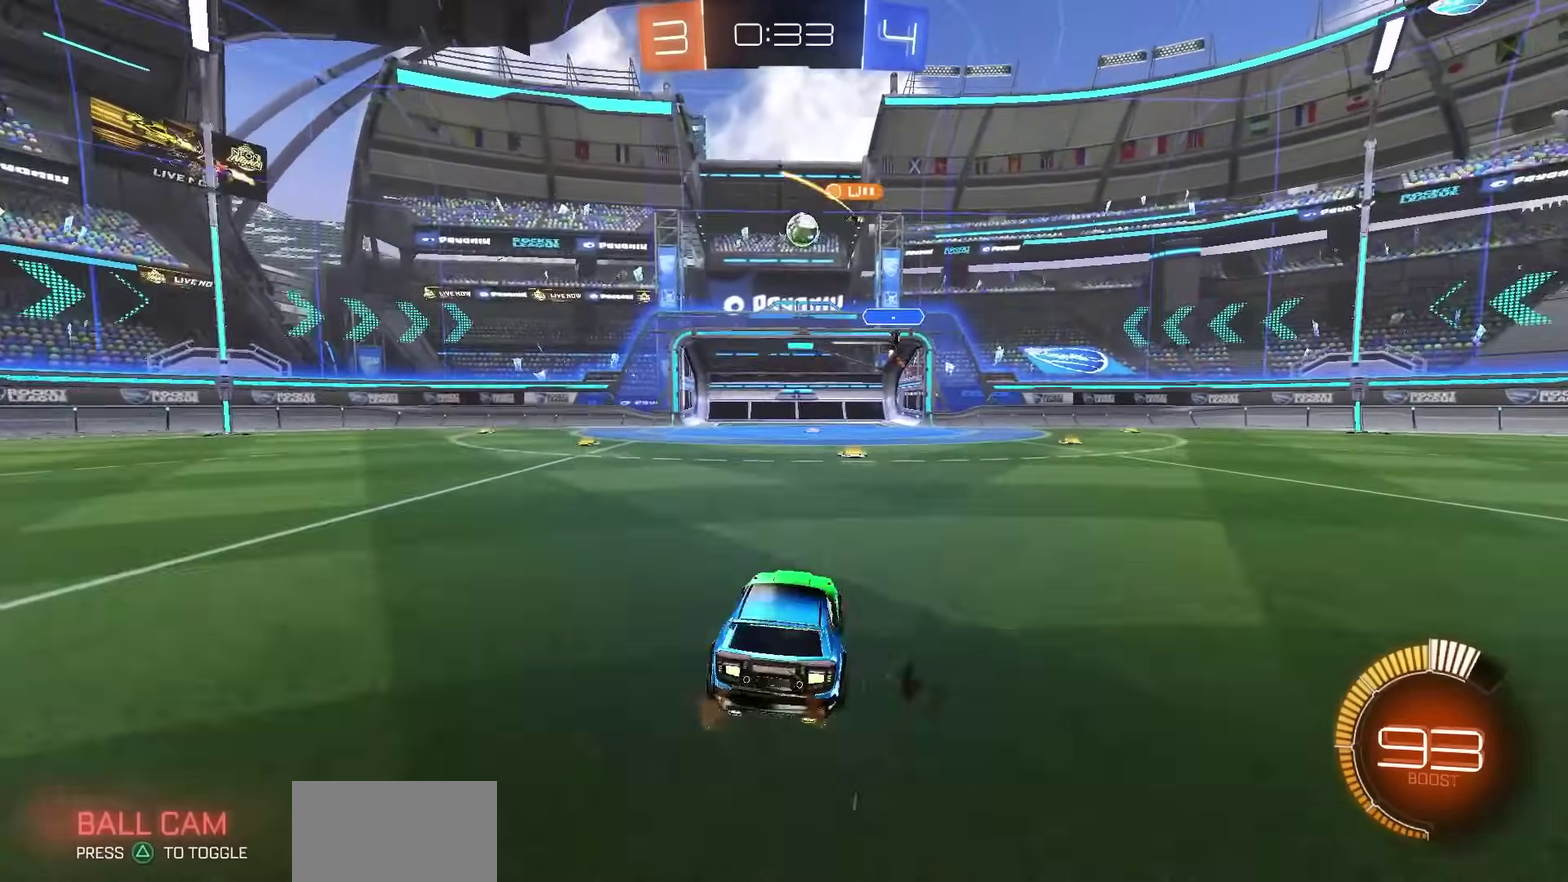
{"dt_ms": 500, "buttons": [], "left_stick": "center", "right_stick": "center", "events": [[300, "left_stick", "center"]]}
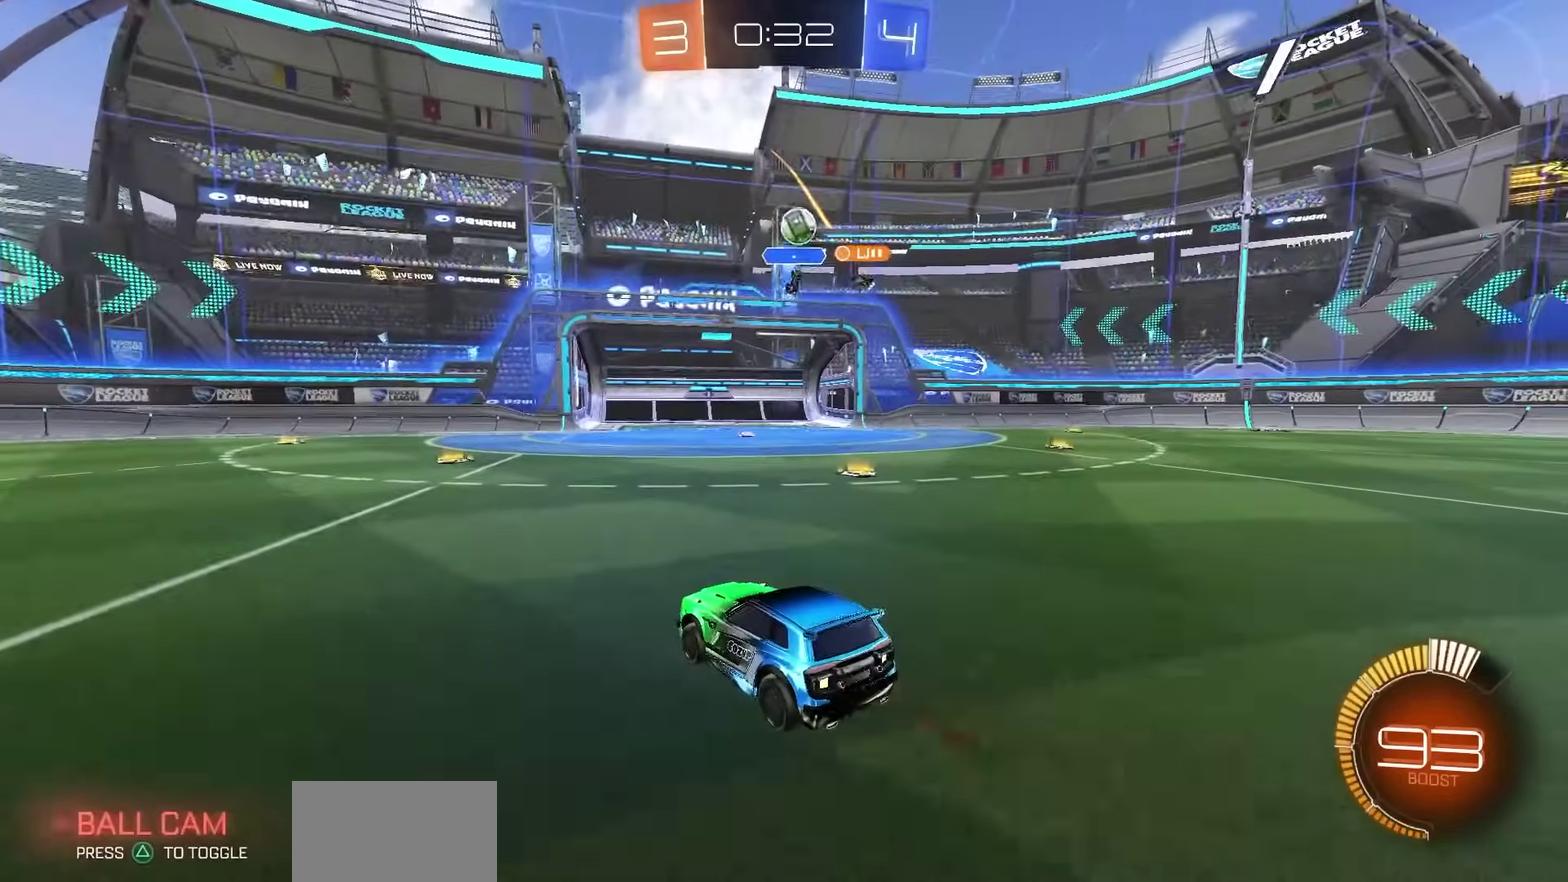
{"dt_ms": 400, "buttons": ["CROSS"], "left_stick": "down", "right_stick": "center", "events": [[100, "L2", "down"], [150, "left_stick", "down-right"], [233, "L2", "up"], [283, "CROSS", "down"], [333, "left_stick", "down"]]}
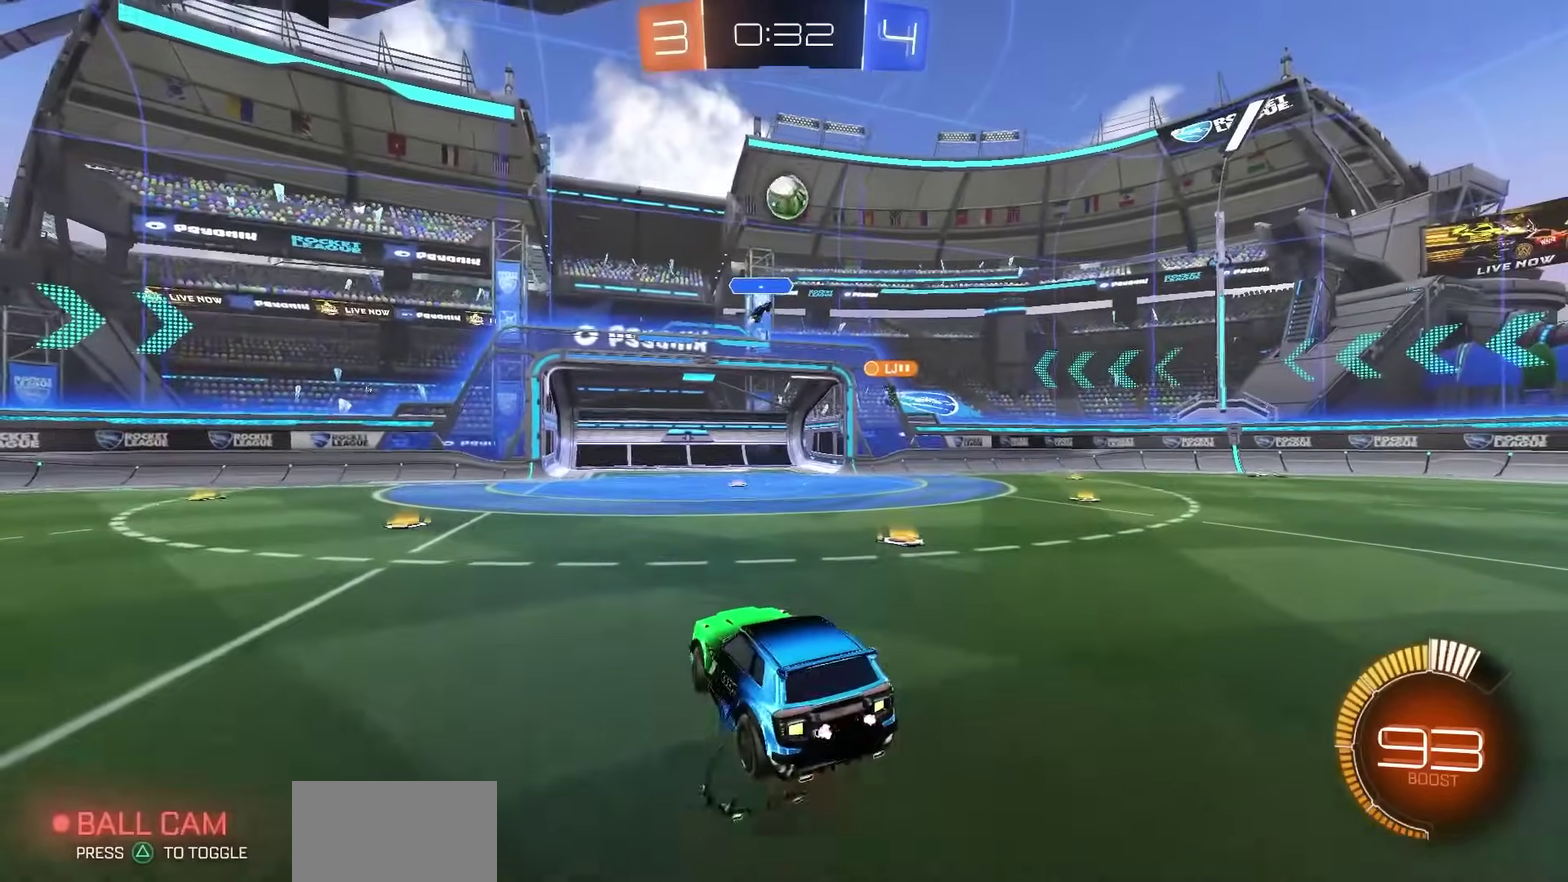
{"dt_ms": 800, "buttons": ["SQUARE"], "left_stick": "center", "right_stick": "center", "events": [[83, "CROSS", "up"], [83, "left_stick", "center"], [100, "R1", "down"], [133, "CROSS", "down"], [233, "CROSS", "up"], [233, "left_stick", "down-right"], [283, "SQUARE", "down"], [333, "left_stick", "center"], [483, "left_stick", "left"], [700, "R1", "up"], [800, "left_stick", "center"]]}
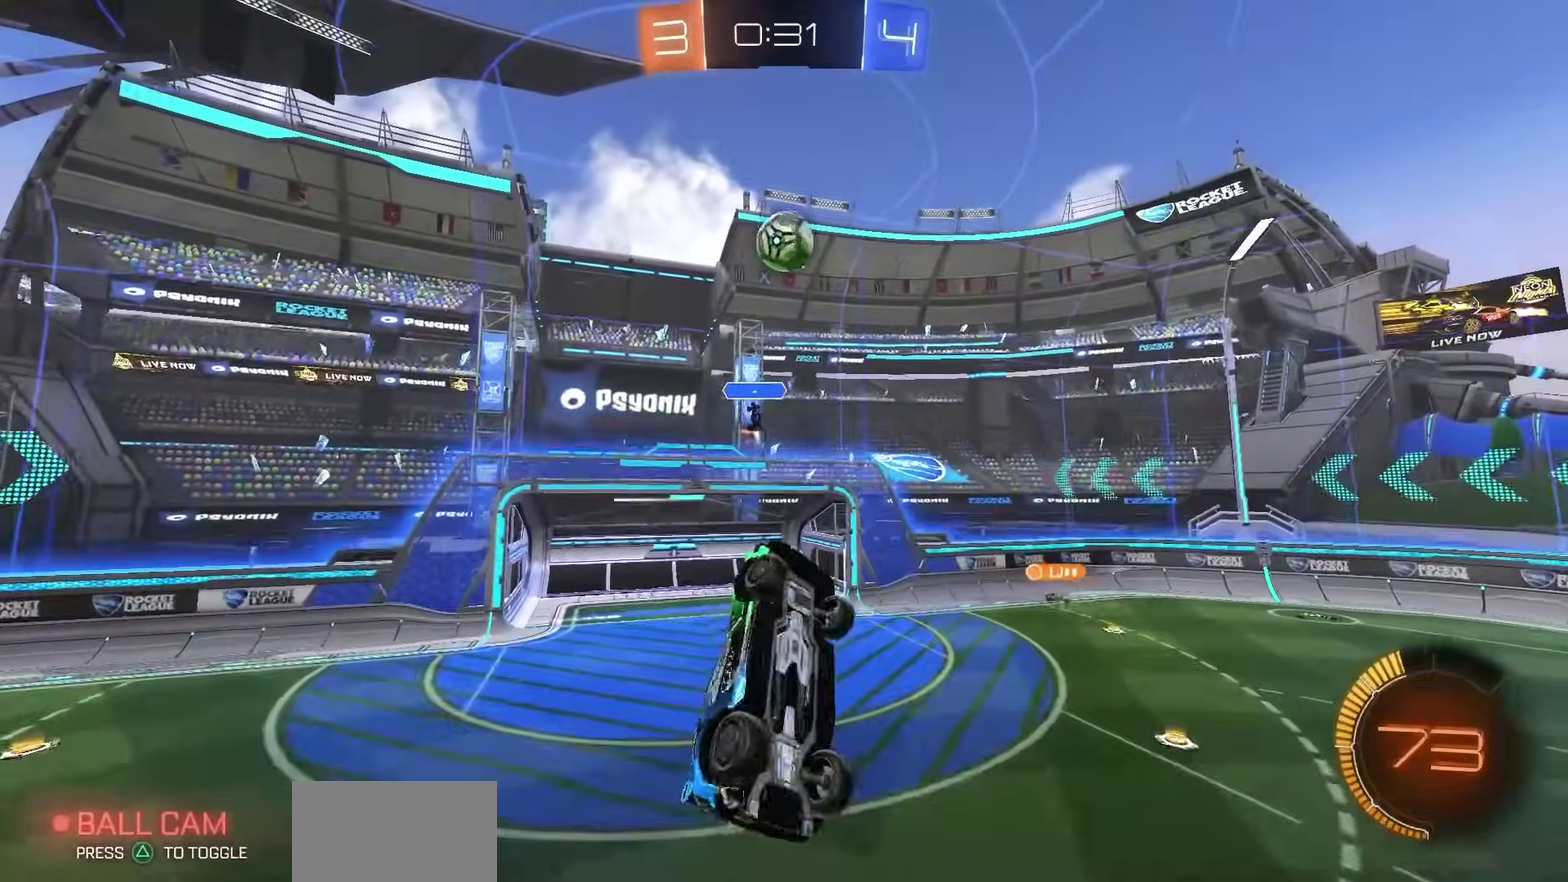
{"dt_ms": 300, "buttons": ["SQUARE", "R1"], "left_stick": "center", "right_stick": "center", "events": [[133, "R1", "down"], [200, "left_stick", "left"], [250, "left_stick", "center"]]}
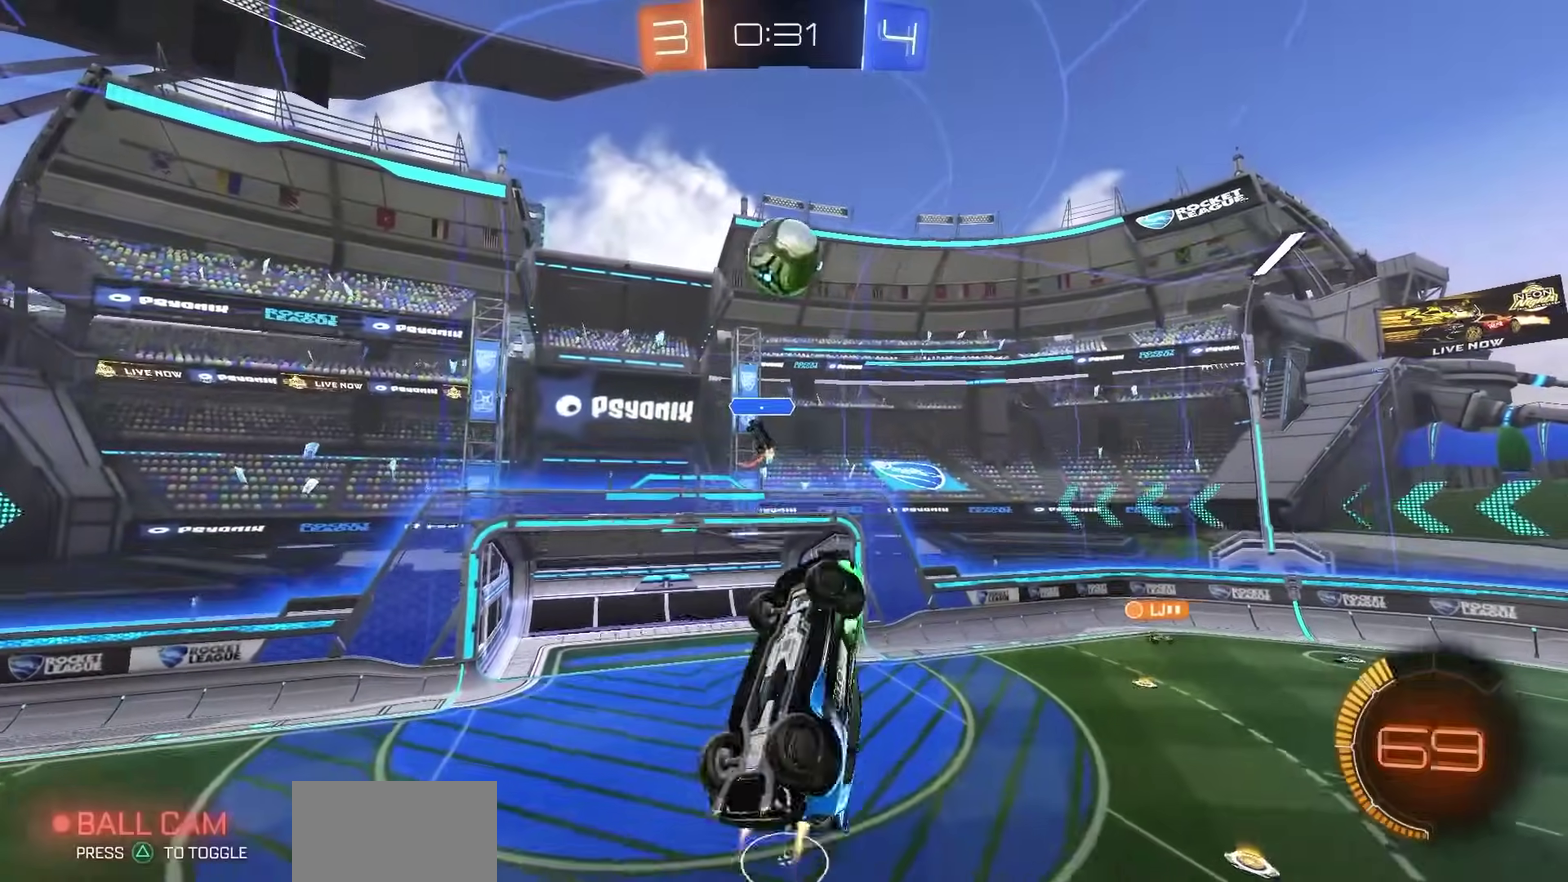
{"dt_ms": 400, "buttons": [], "left_stick": "down", "right_stick": "center", "events": [[133, "left_stick", "up-left"], [367, "R1", "up"], [367, "SQUARE", "up"], [400, "left_stick", "down"]]}
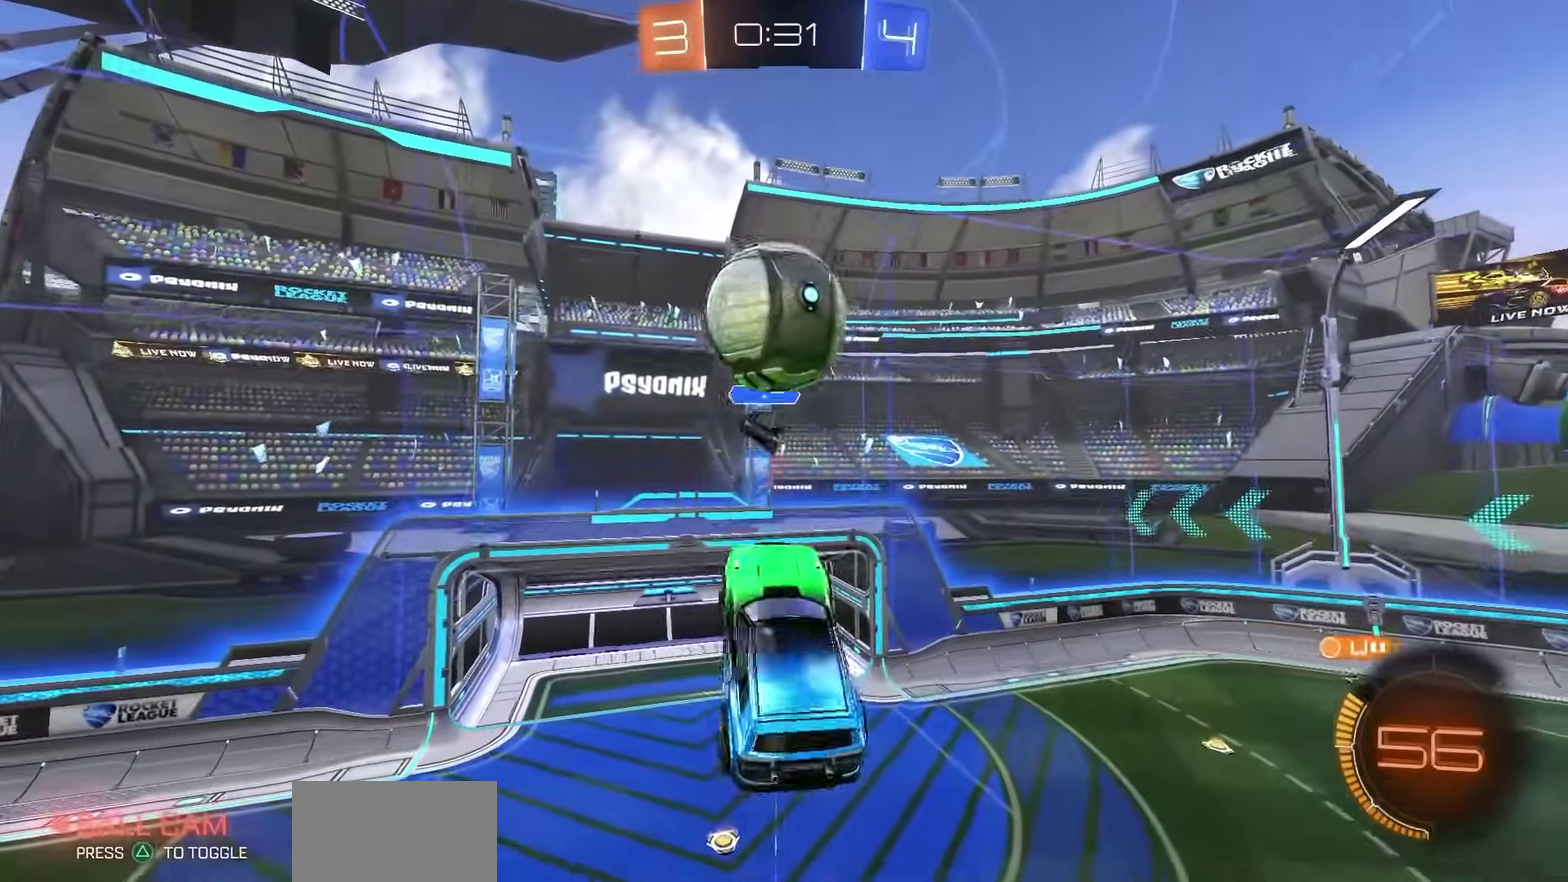
{"dt_ms": 600, "buttons": ["SQUARE", "R1", "R2"], "left_stick": "center", "right_stick": "center", "events": [[100, "left_stick", "down-left"], [200, "left_stick", "center"], [283, "left_stick", "down"], [367, "SQUARE", "down"], [383, "R1", "down"], [450, "R2", "down"], [483, "left_stick", "down-left"], [567, "left_stick", "center"]]}